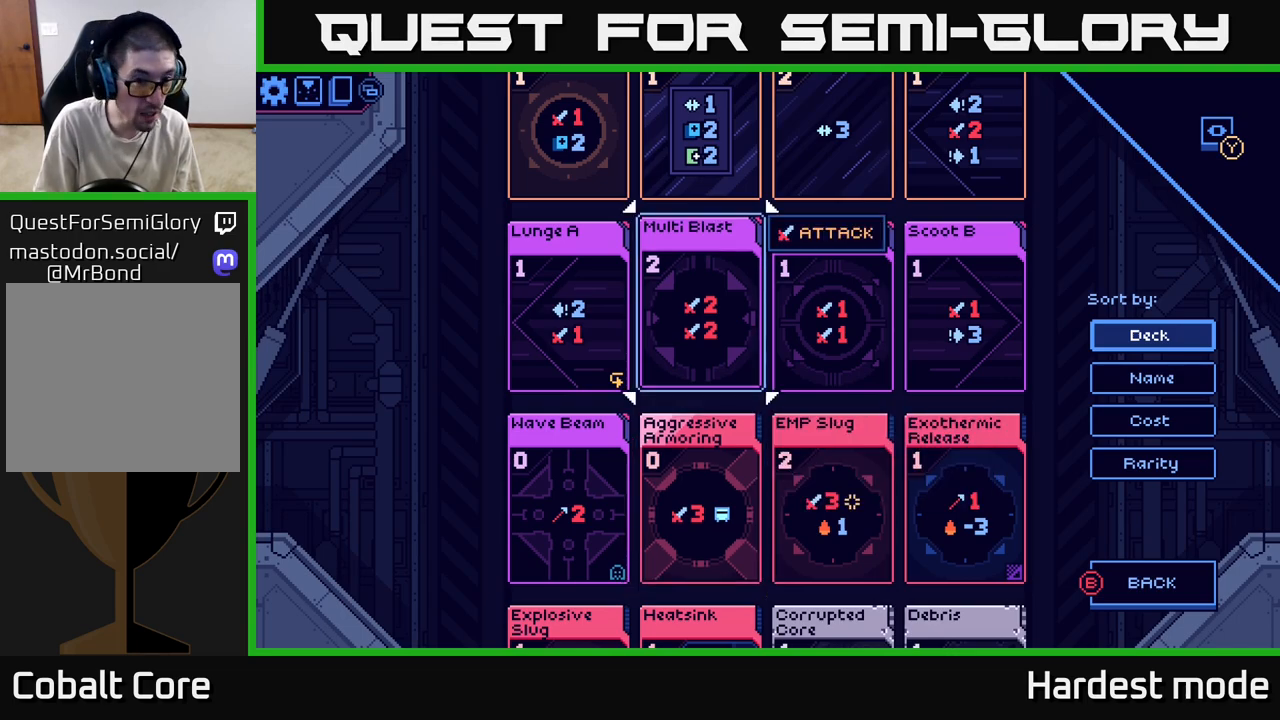
Gameplay with a controller (Xbox layout); each line is a JSON object with the inputs held at the frame after it. "events" lists button and stick changes between this image and that frame as [ms after this image, input, new state], when the widget could be followed in between.
{"buttons": [], "left_stick": "center", "right_stick": "center", "events": []}
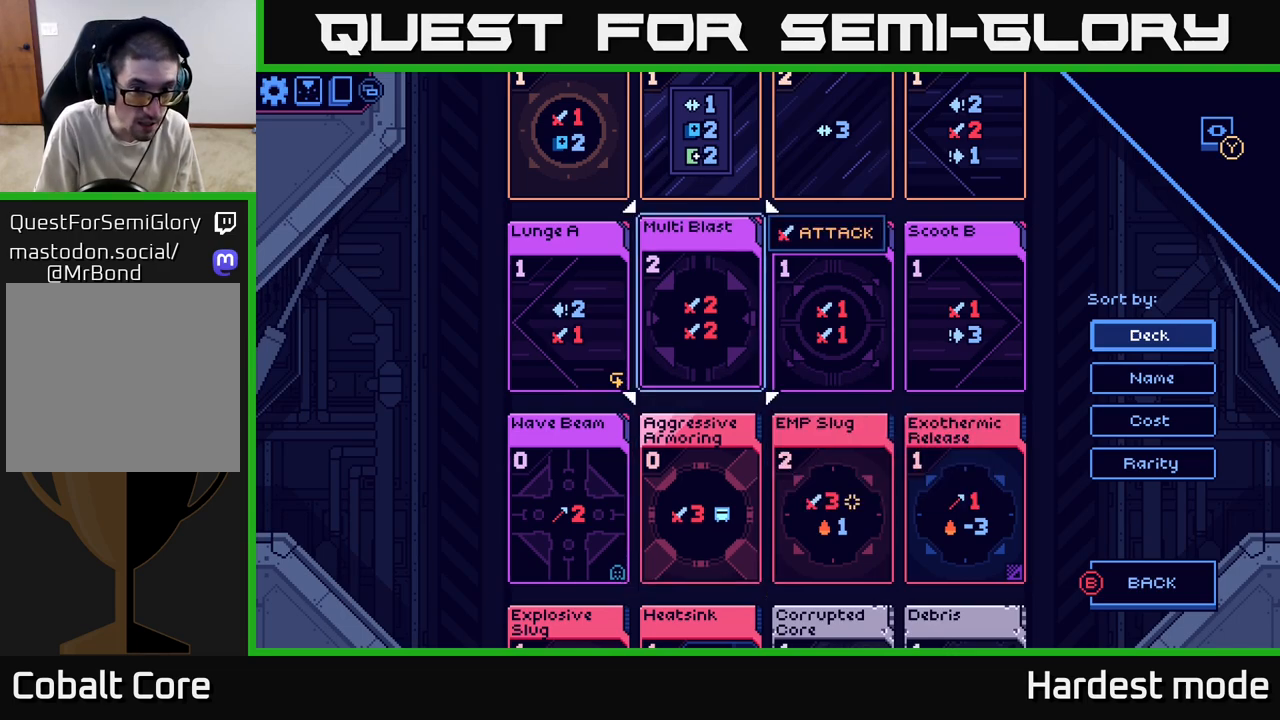
{"buttons": [], "left_stick": "right", "right_stick": "center", "events": [[483, "left_stick", "right"]]}
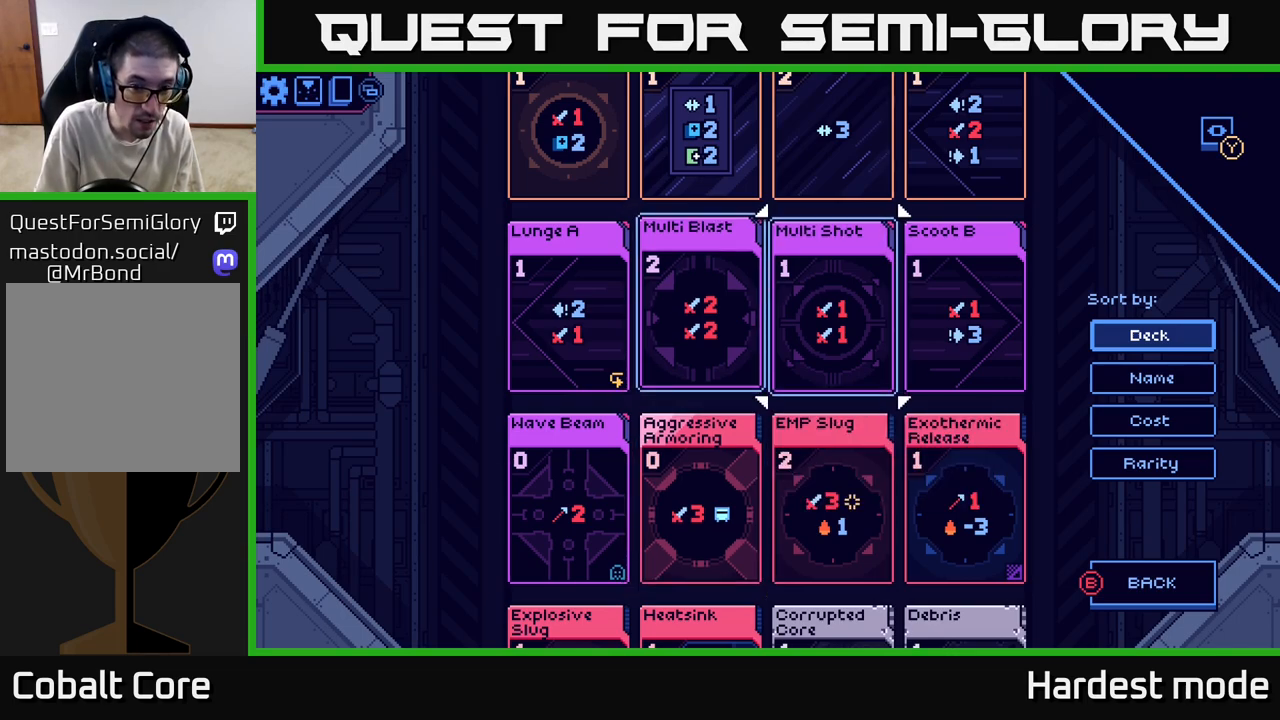
{"buttons": [], "left_stick": "right", "right_stick": "center", "events": [[167, "left_stick", "center"], [383, "left_stick", "right"]]}
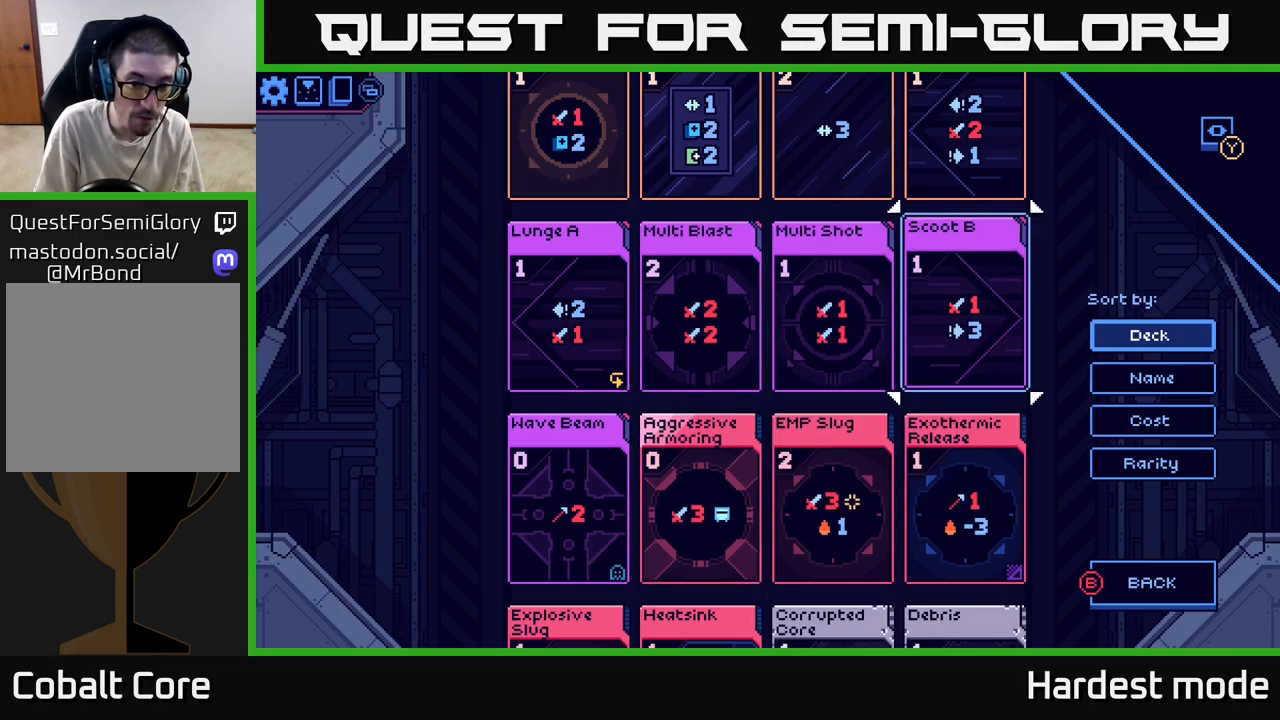
{"buttons": [], "left_stick": "center", "right_stick": "center", "events": [[67, "left_stick", "center"]]}
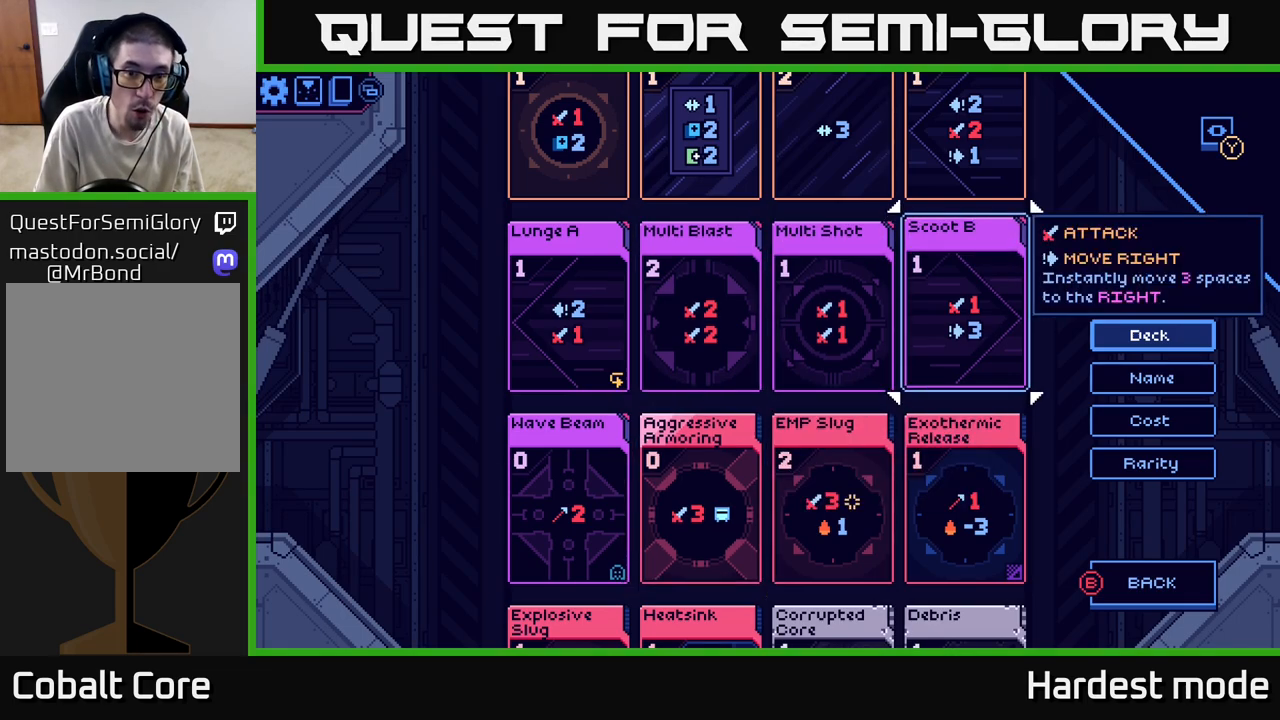
{"buttons": [], "left_stick": "center", "right_stick": "center", "events": [[117, "left_stick", "left"], [333, "left_stick", "center"]]}
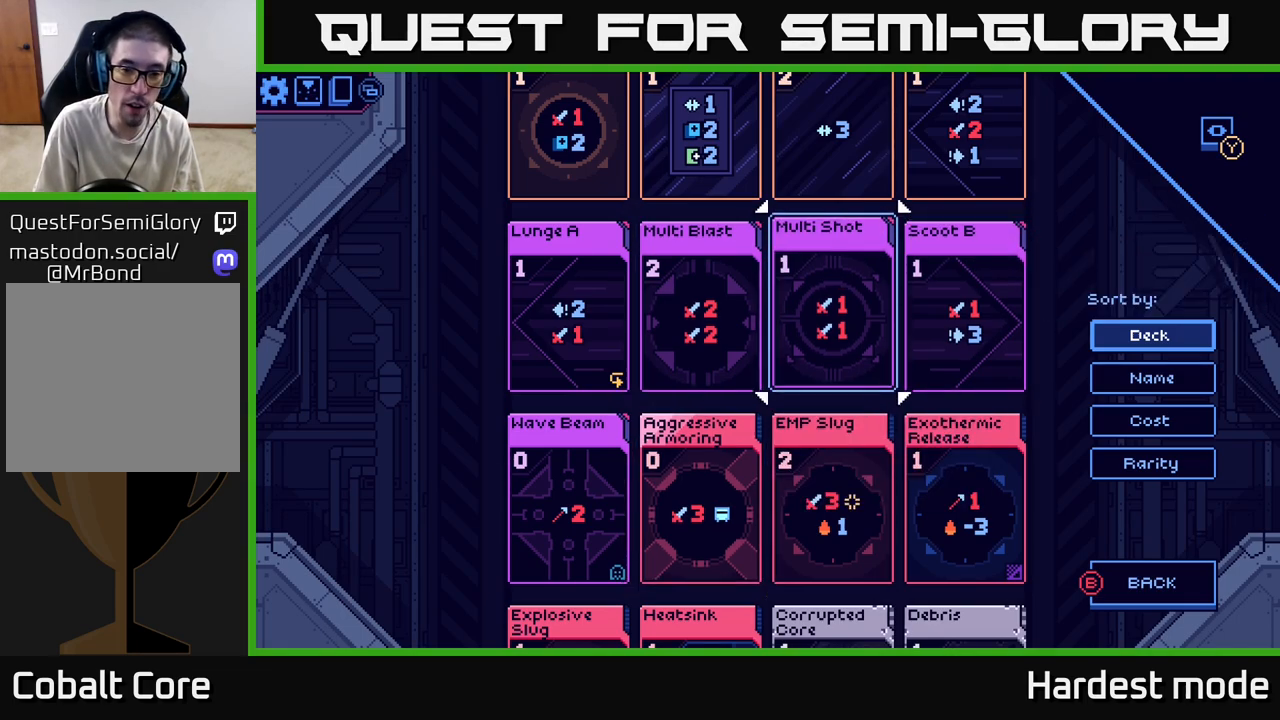
{"buttons": [], "left_stick": "center", "right_stick": "center", "events": []}
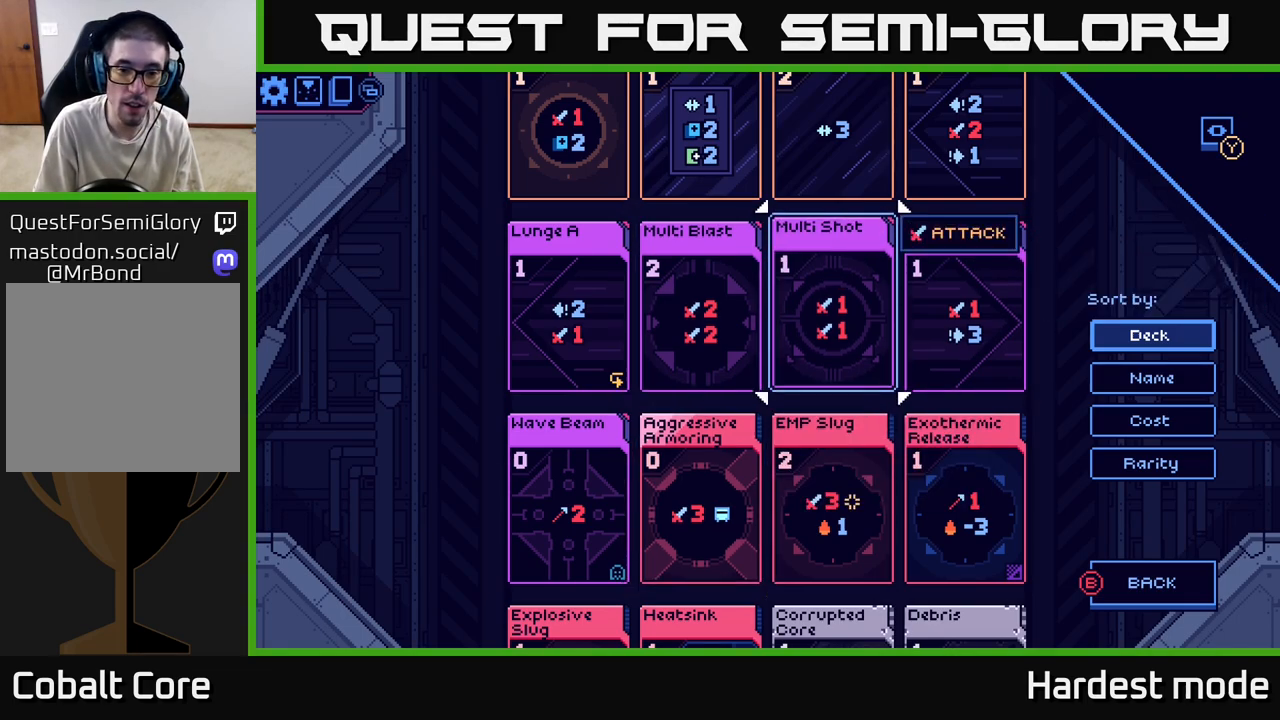
{"buttons": [], "left_stick": "down", "right_stick": "center", "events": [[317, "left_stick", "down"]]}
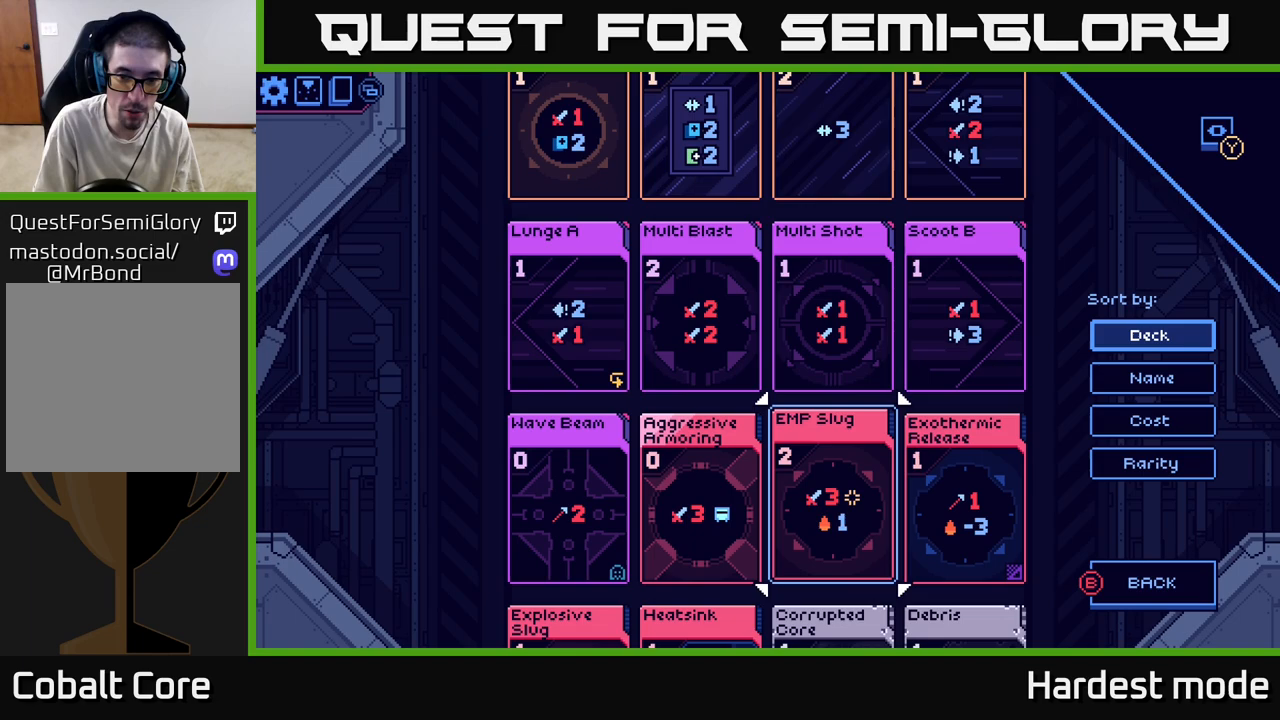
{"buttons": [], "left_stick": "center", "right_stick": "center", "events": [[33, "left_stick", "center"]]}
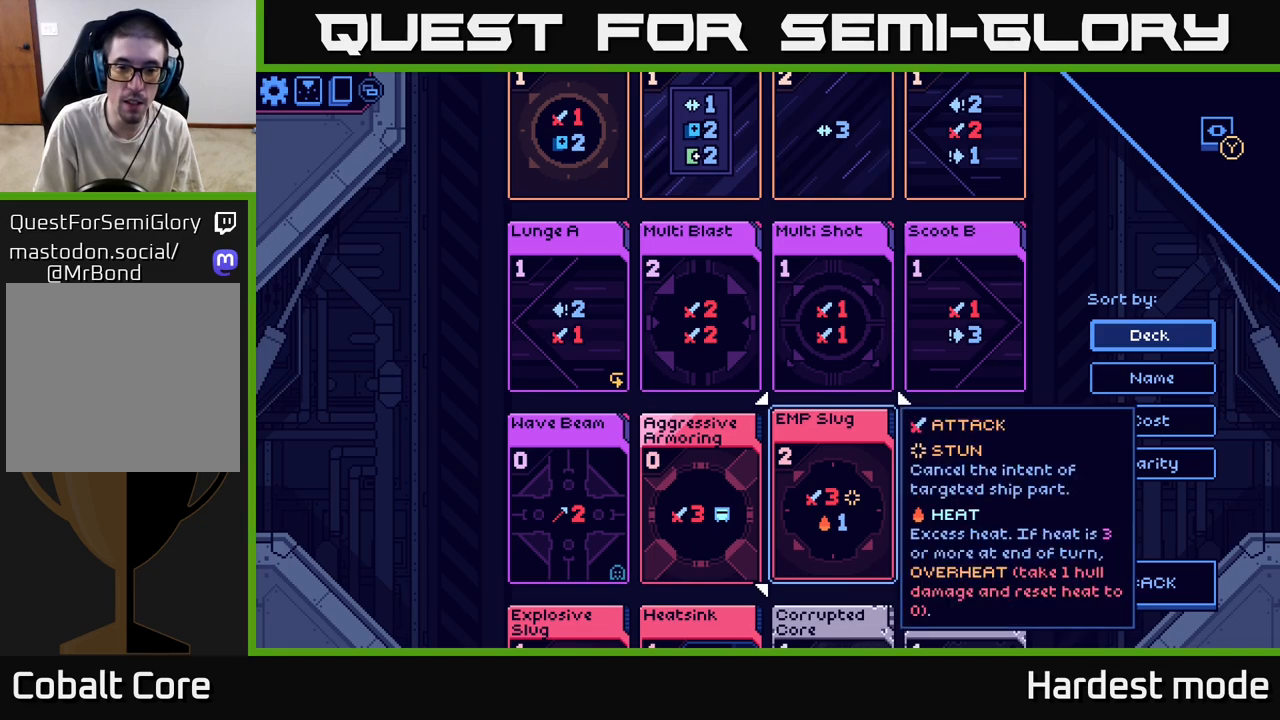
{"buttons": [], "left_stick": "center", "right_stick": "center", "events": []}
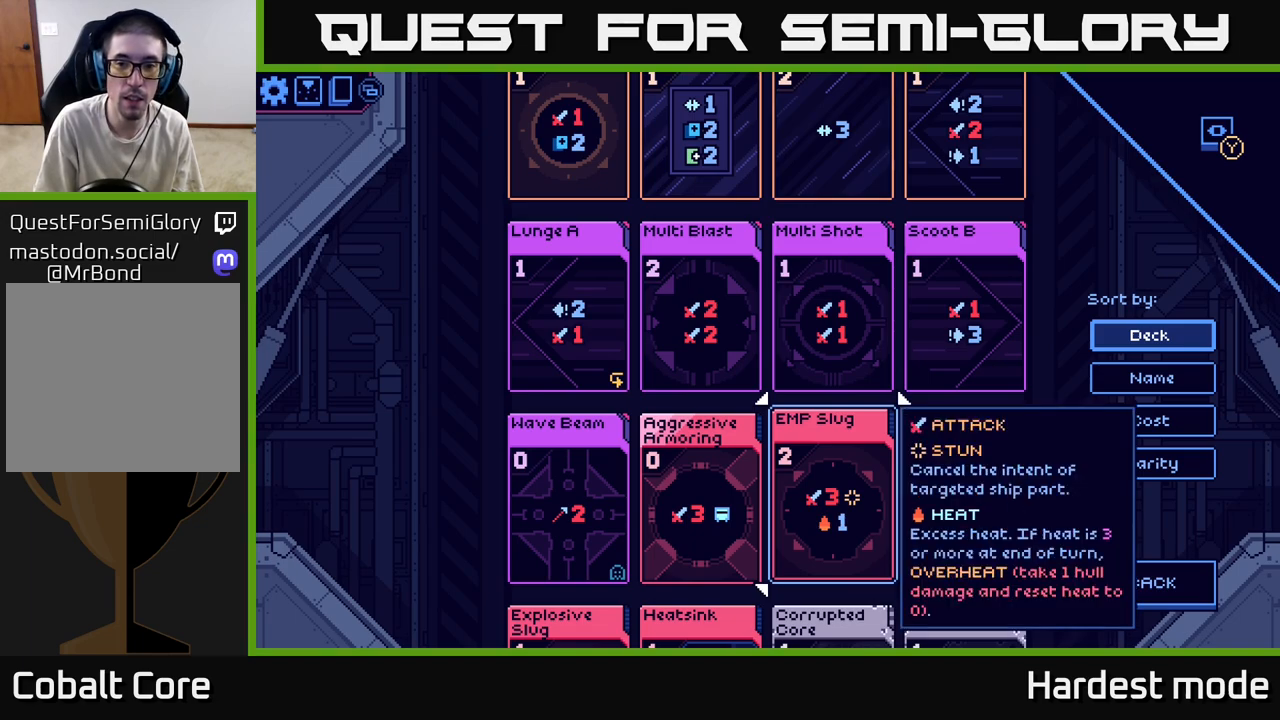
{"buttons": [], "left_stick": "center", "right_stick": "center", "events": []}
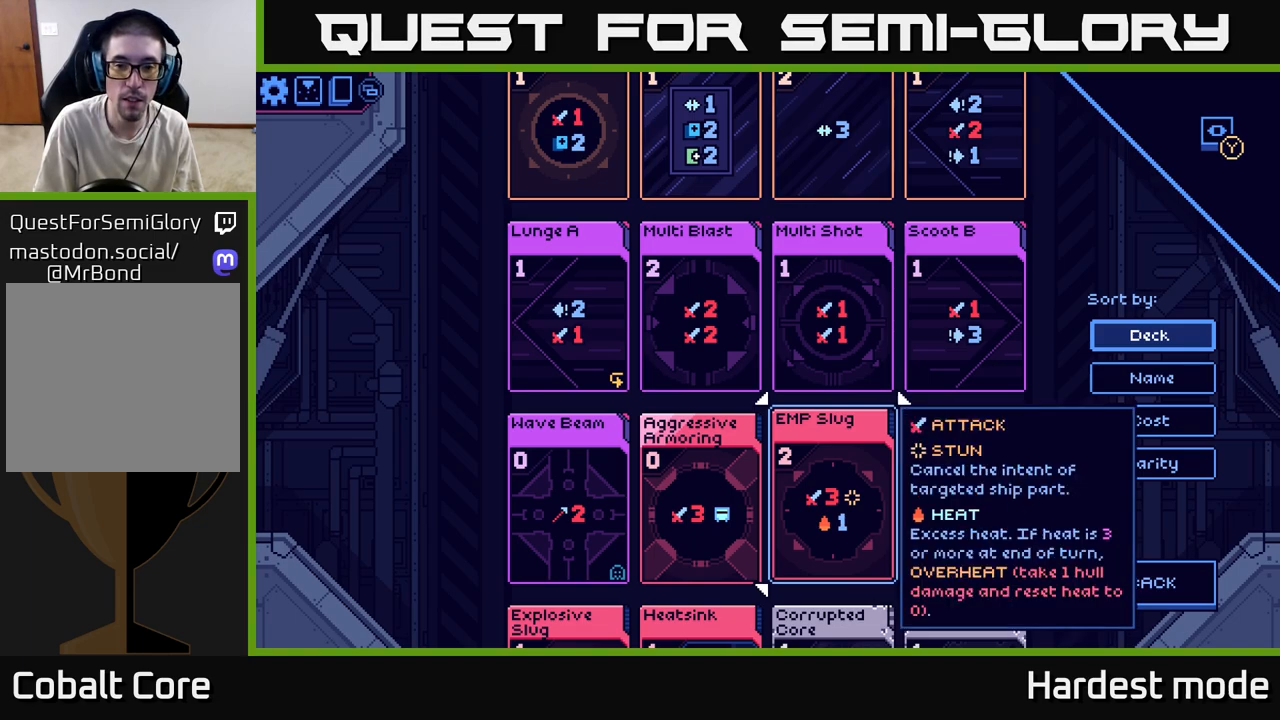
{"buttons": [], "left_stick": "center", "right_stick": "center", "events": [[317, "left_stick", "up"], [483, "left_stick", "center"]]}
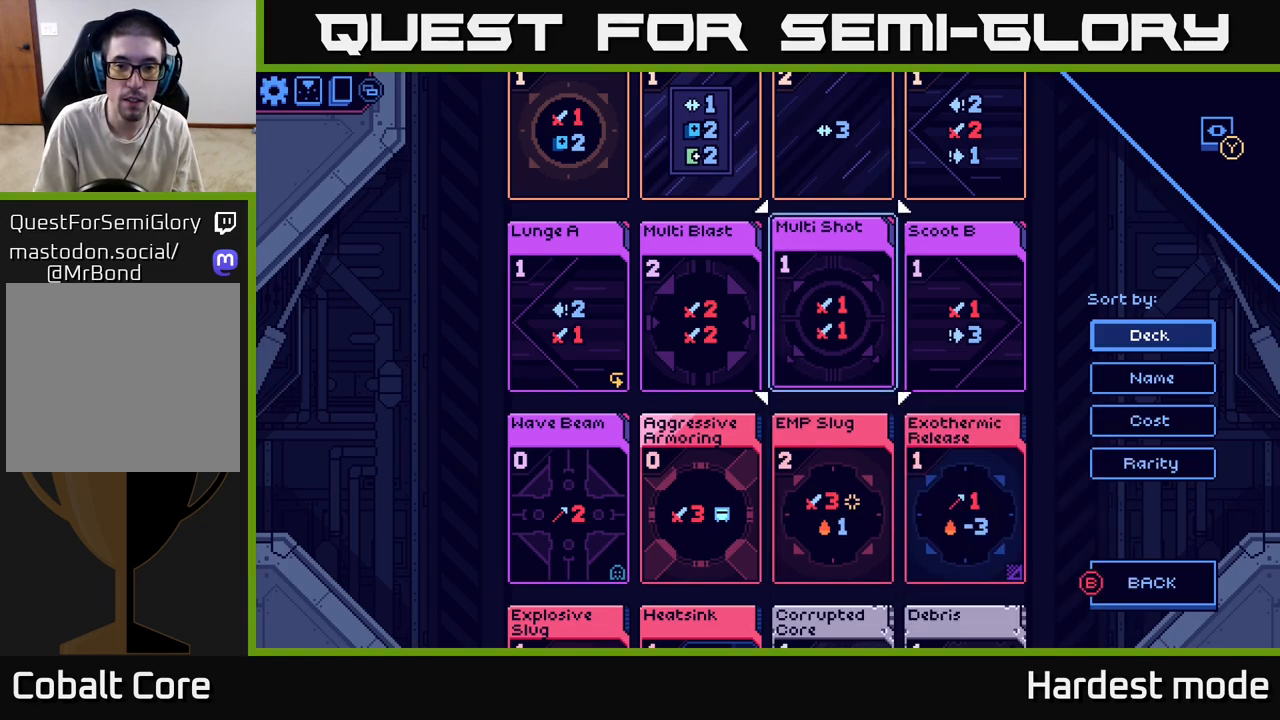
{"buttons": [], "left_stick": "center", "right_stick": "center", "events": []}
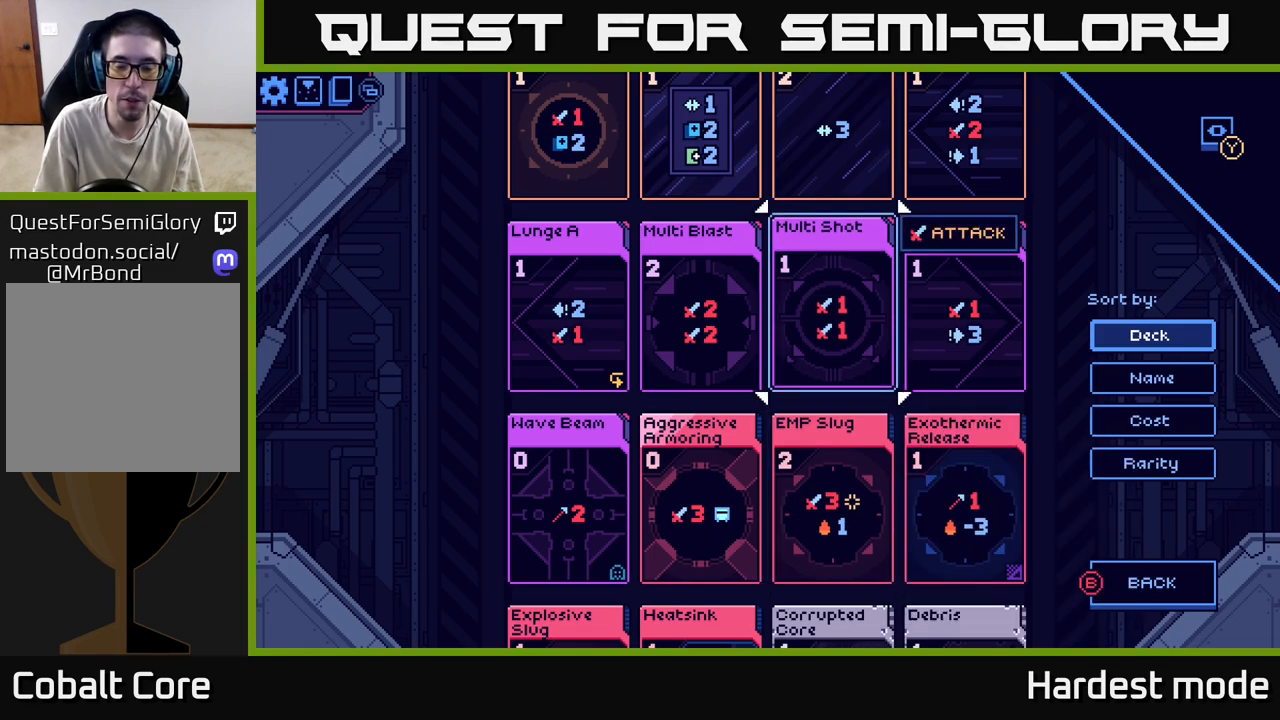
{"buttons": [], "left_stick": "center", "right_stick": "center", "events": [[50, "left_stick", "down-left"], [100, "left_stick", "left"], [233, "left_stick", "center"]]}
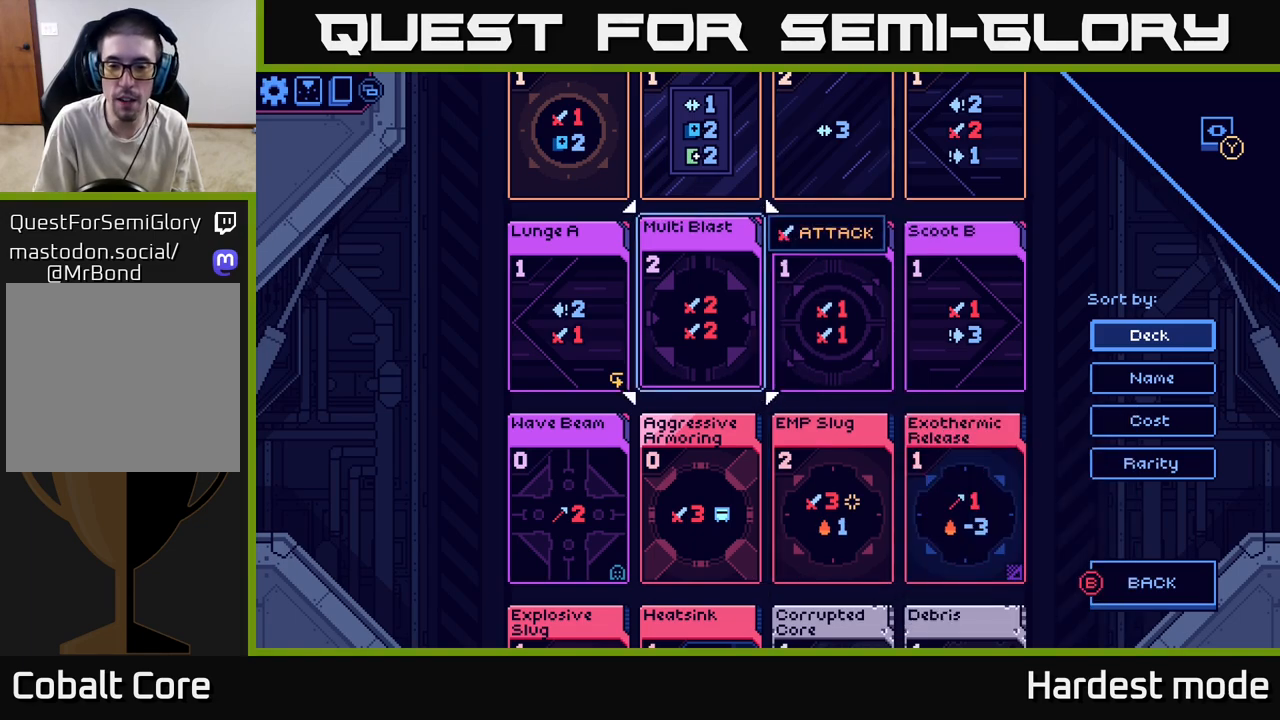
{"buttons": [], "left_stick": "center", "right_stick": "center", "events": [[117, "left_stick", "right"], [317, "left_stick", "center"]]}
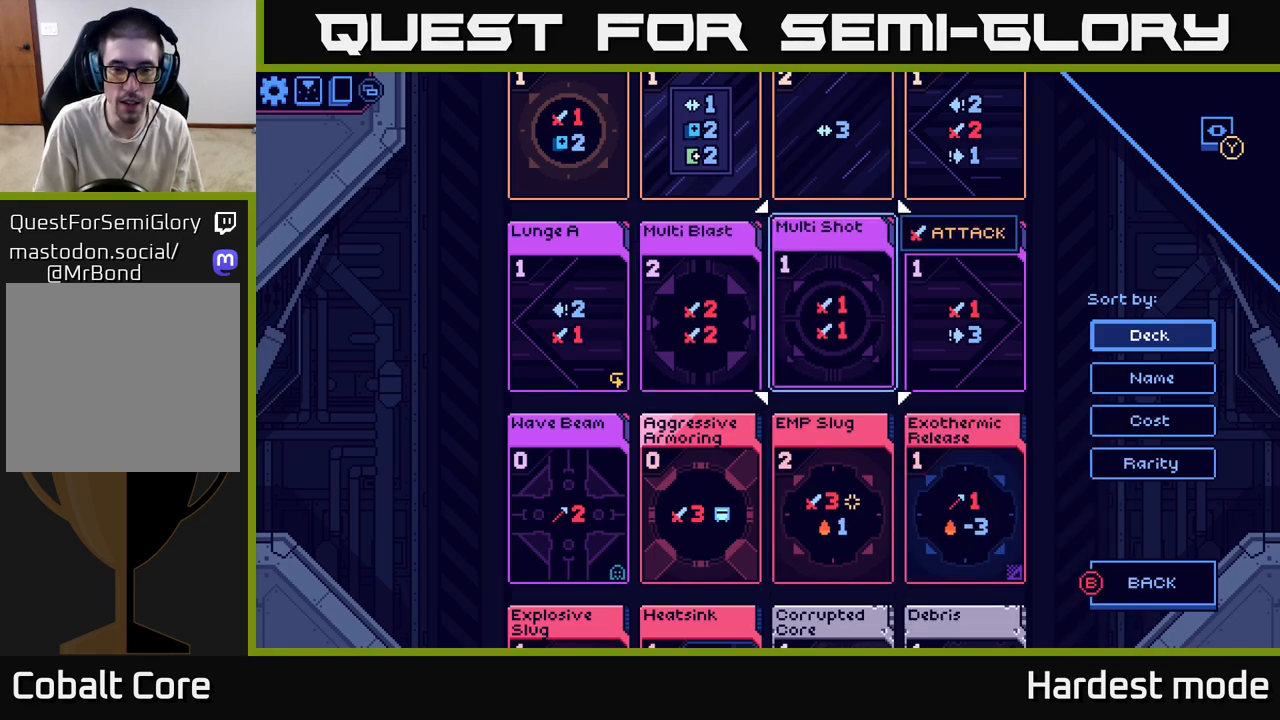
{"buttons": [], "left_stick": "center", "right_stick": "center", "events": []}
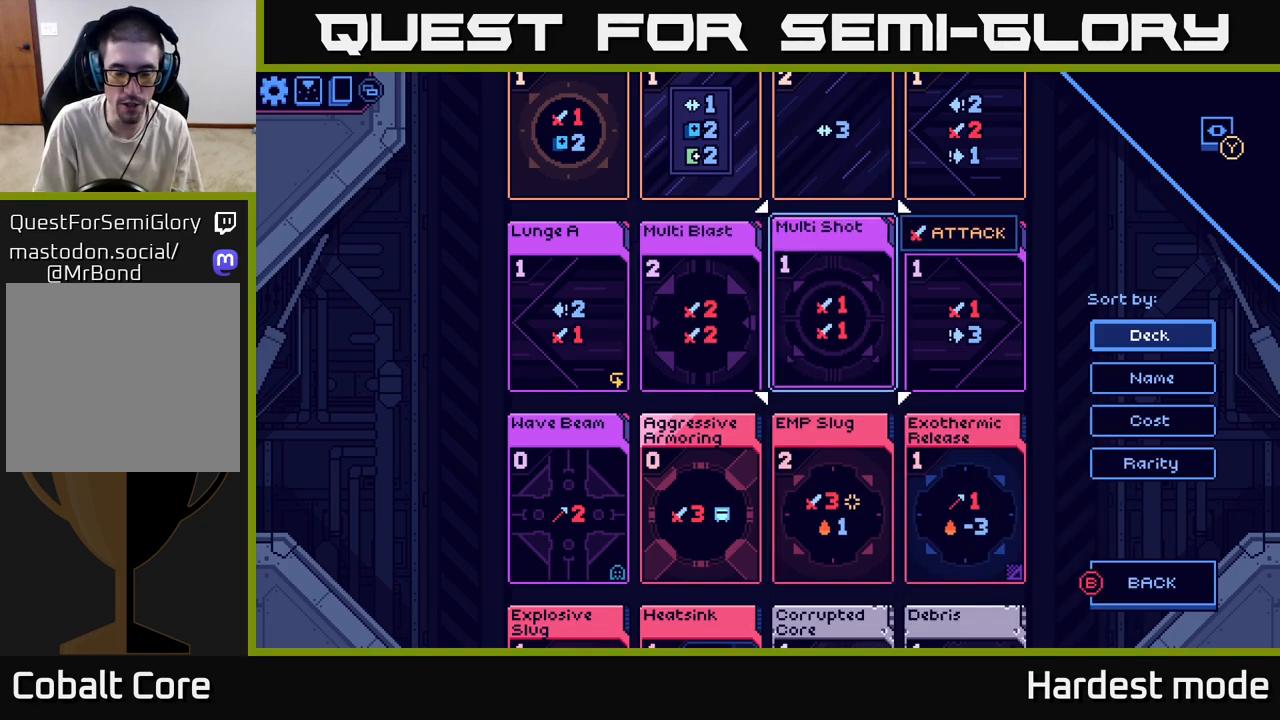
{"buttons": [], "left_stick": "center", "right_stick": "center", "events": []}
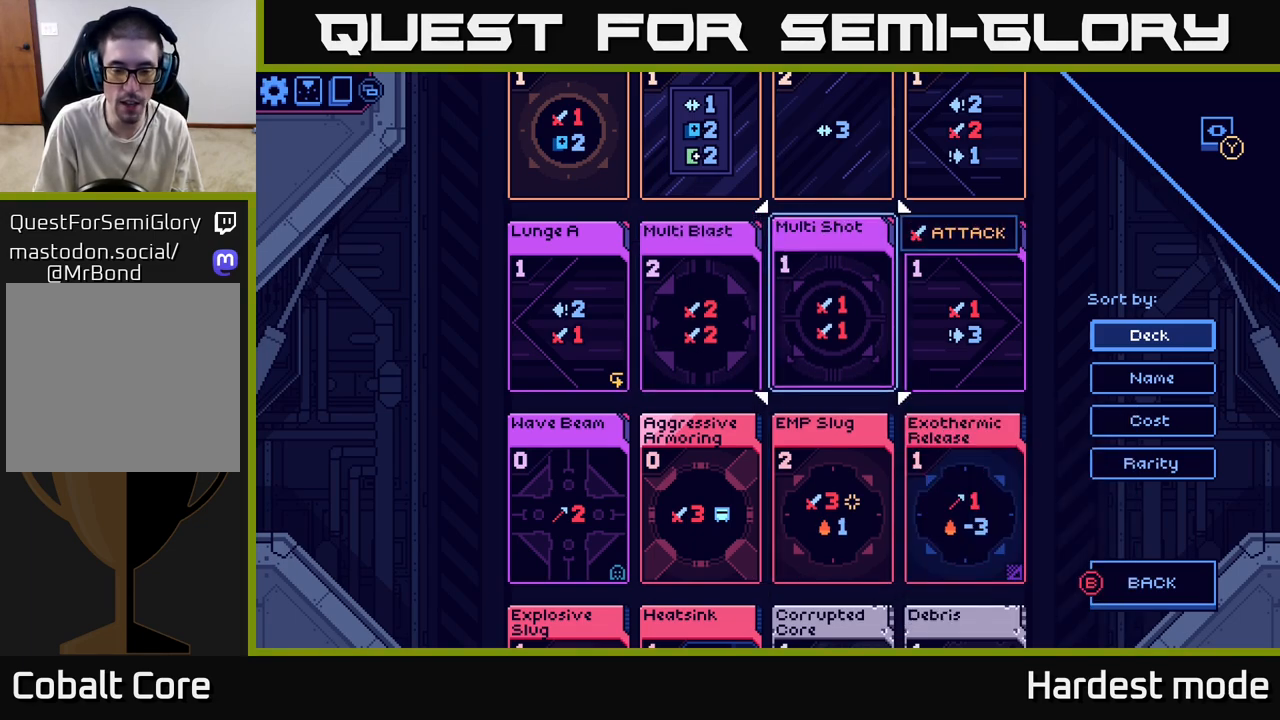
{"buttons": [], "left_stick": "center", "right_stick": "center", "events": []}
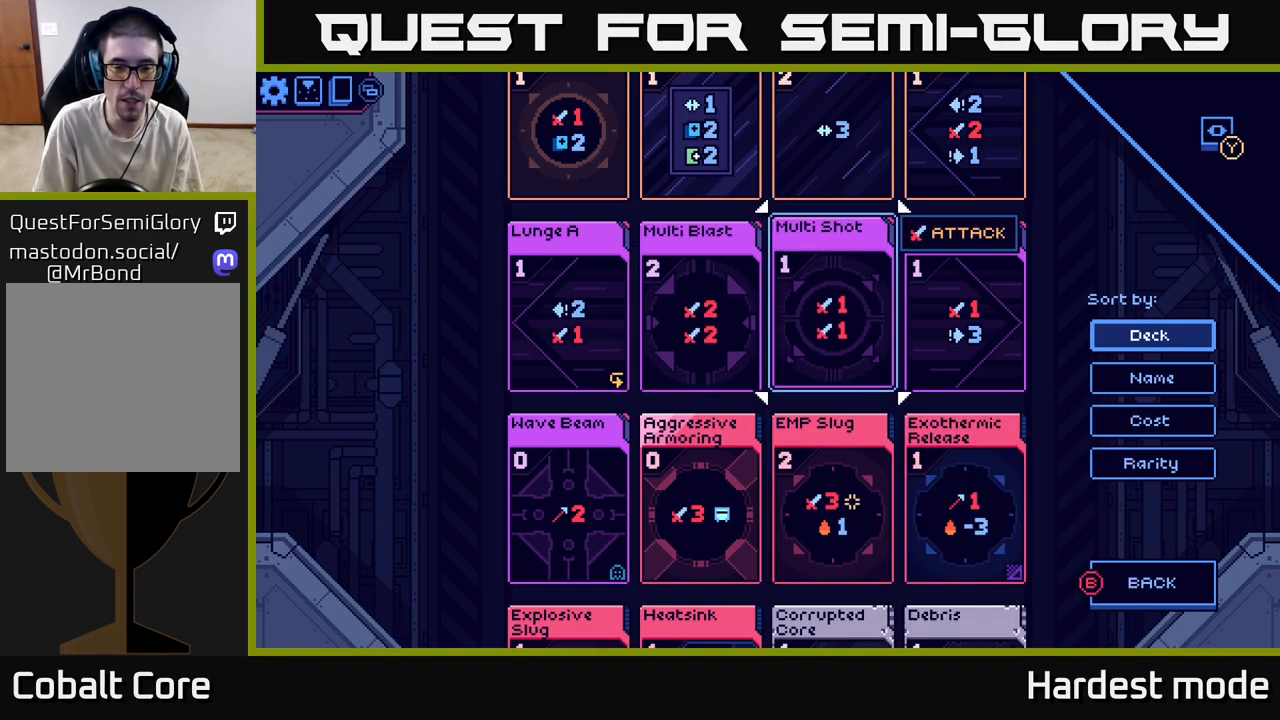
{"buttons": [], "left_stick": "center", "right_stick": "center", "events": []}
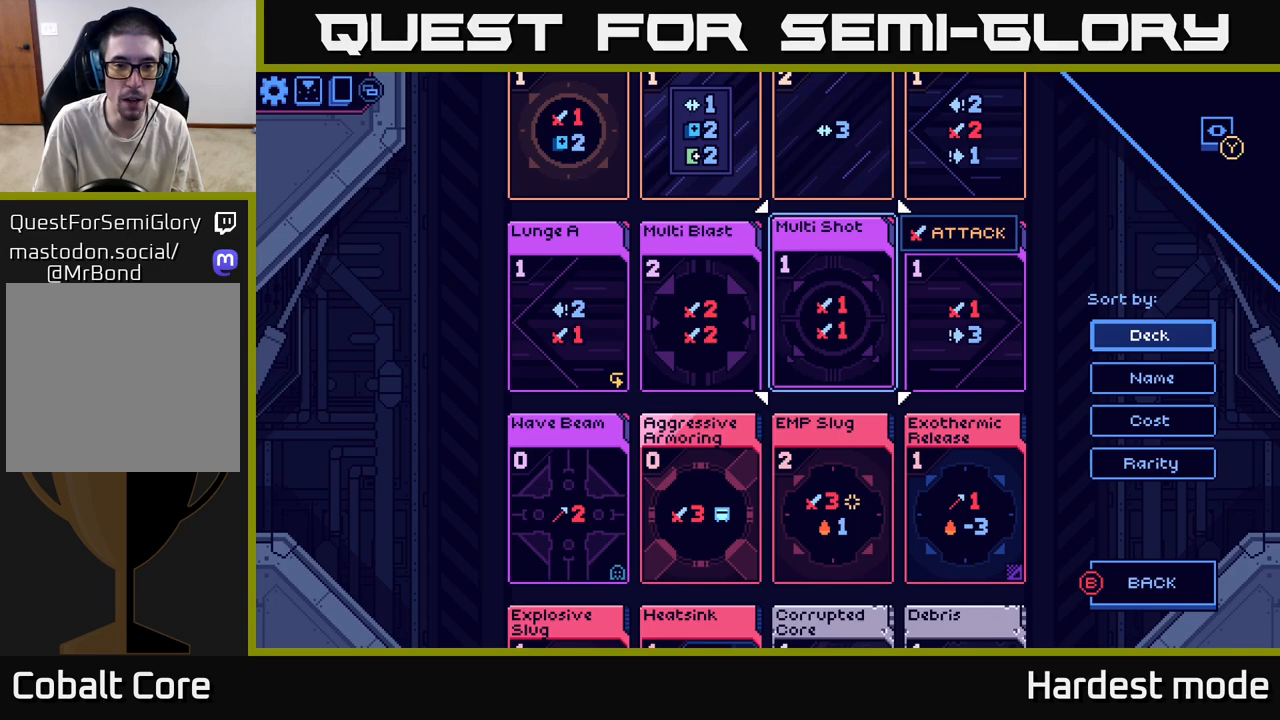
{"buttons": [], "left_stick": "left", "right_stick": "center", "events": [[350, "left_stick", "left"]]}
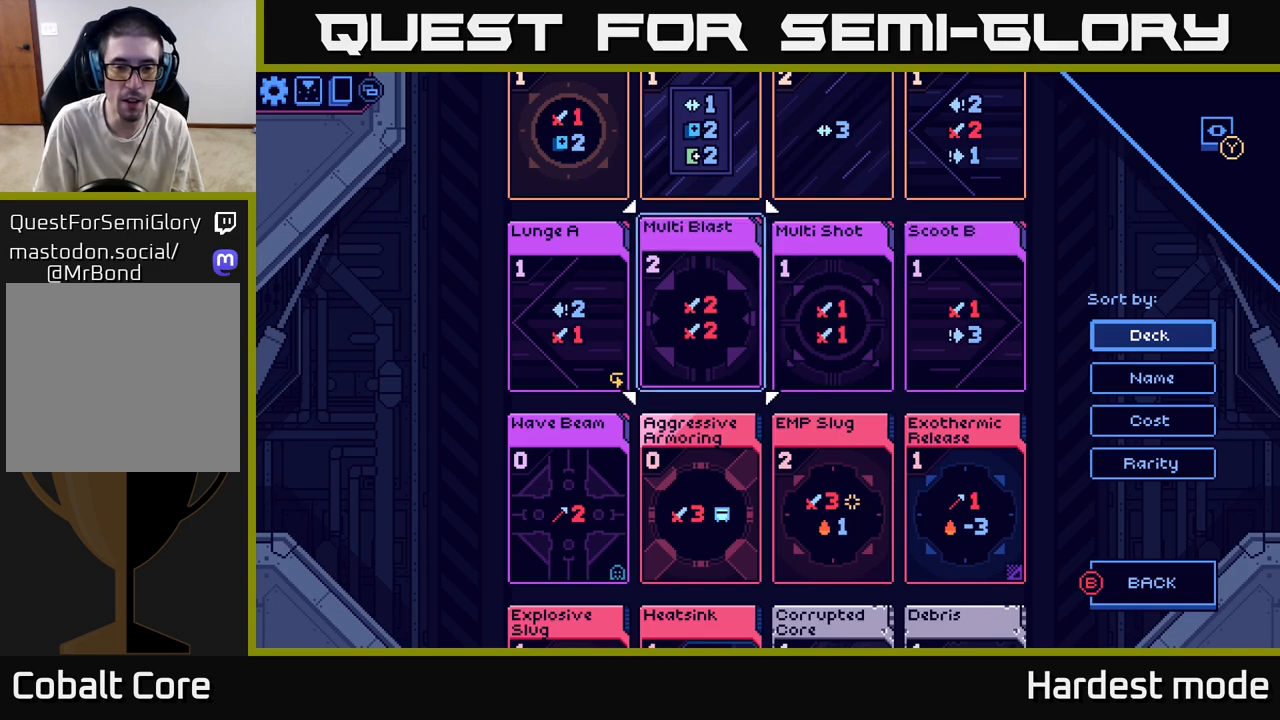
{"buttons": [], "left_stick": "right", "right_stick": "center", "events": [[50, "left_stick", "center"], [367, "left_stick", "right"]]}
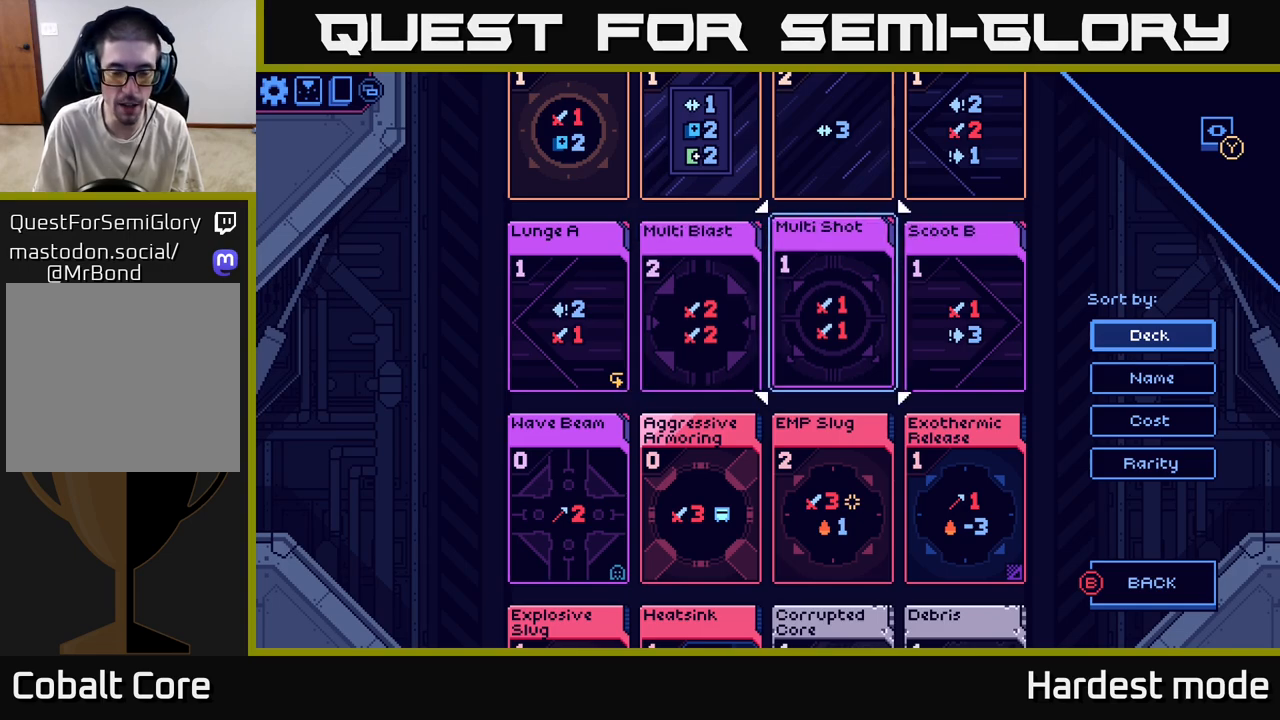
{"buttons": [], "left_stick": "center", "right_stick": "center", "events": [[67, "left_stick", "center"], [283, "left_stick", "left"], [467, "left_stick", "center"]]}
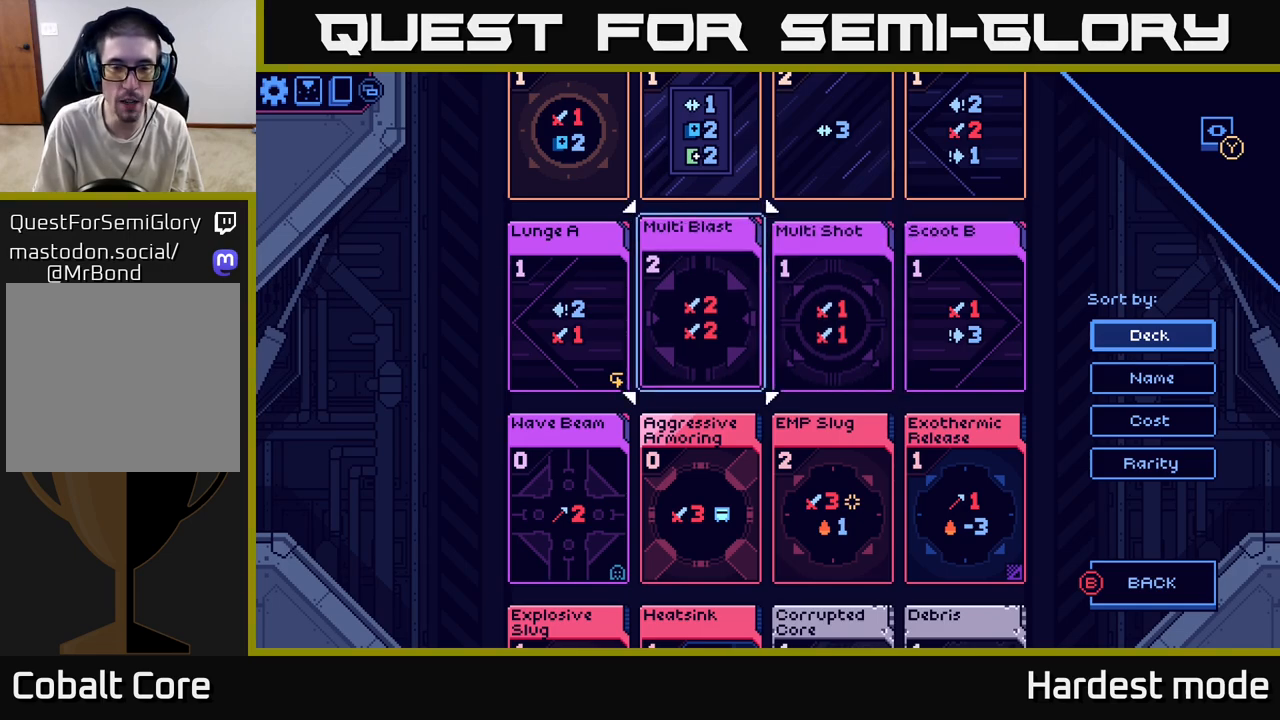
{"buttons": [], "left_stick": "center", "right_stick": "center", "events": []}
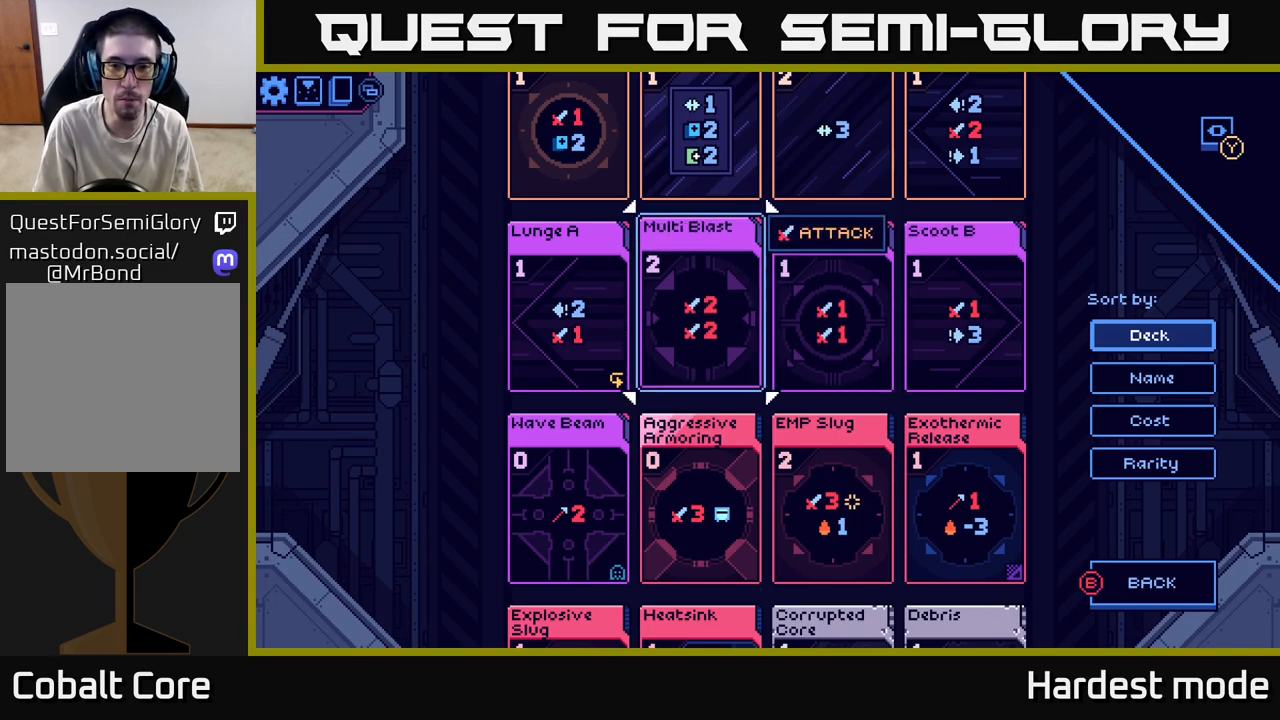
{"buttons": [], "left_stick": "down", "right_stick": "center", "events": [[33, "left_stick", "right"], [200, "left_stick", "center"], [500, "left_stick", "down"]]}
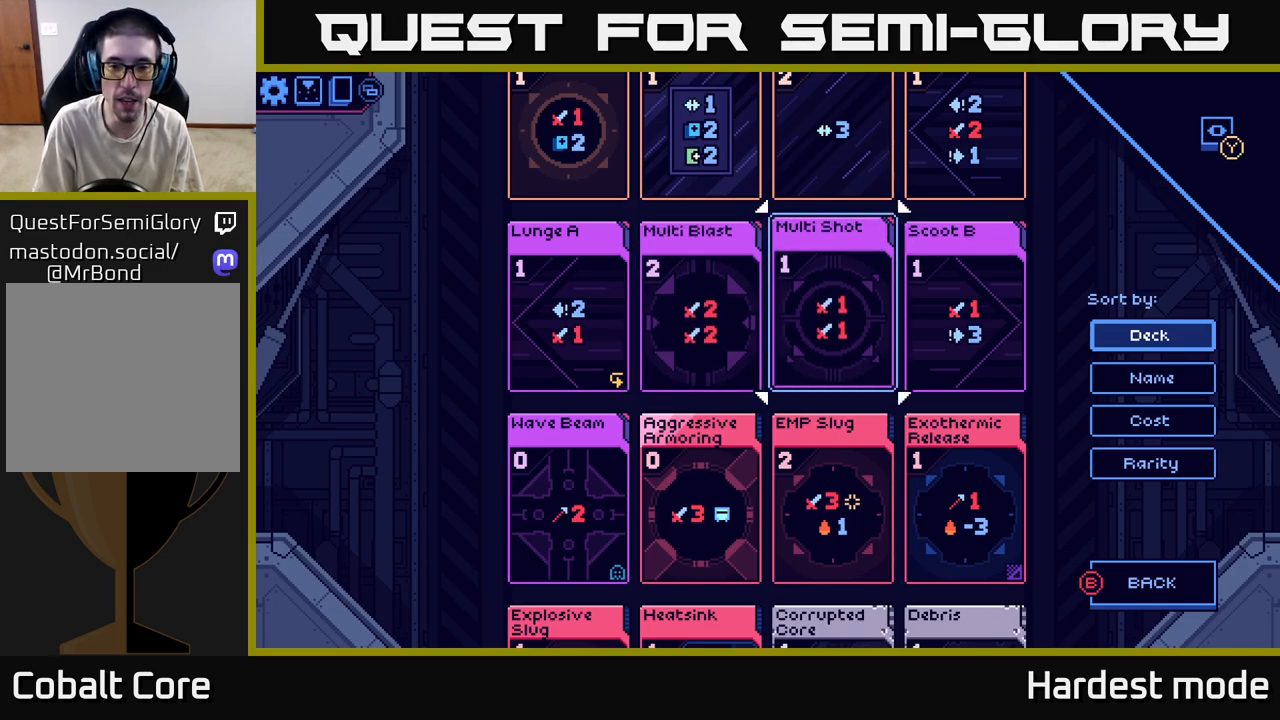
{"buttons": [], "left_stick": "center", "right_stick": "center", "events": [[233, "left_stick", "center"]]}
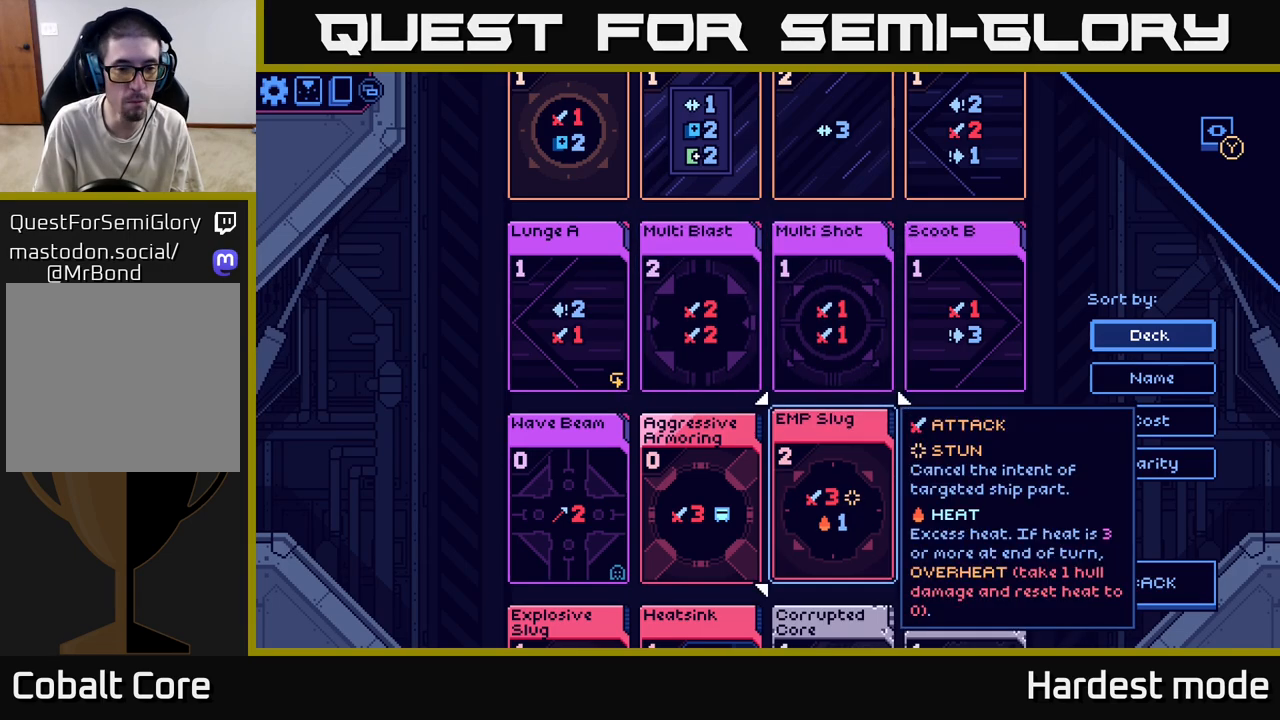
{"buttons": [], "left_stick": "left", "right_stick": "center", "events": [[150, "left_stick", "left"], [300, "left_stick", "center"], [433, "left_stick", "left"]]}
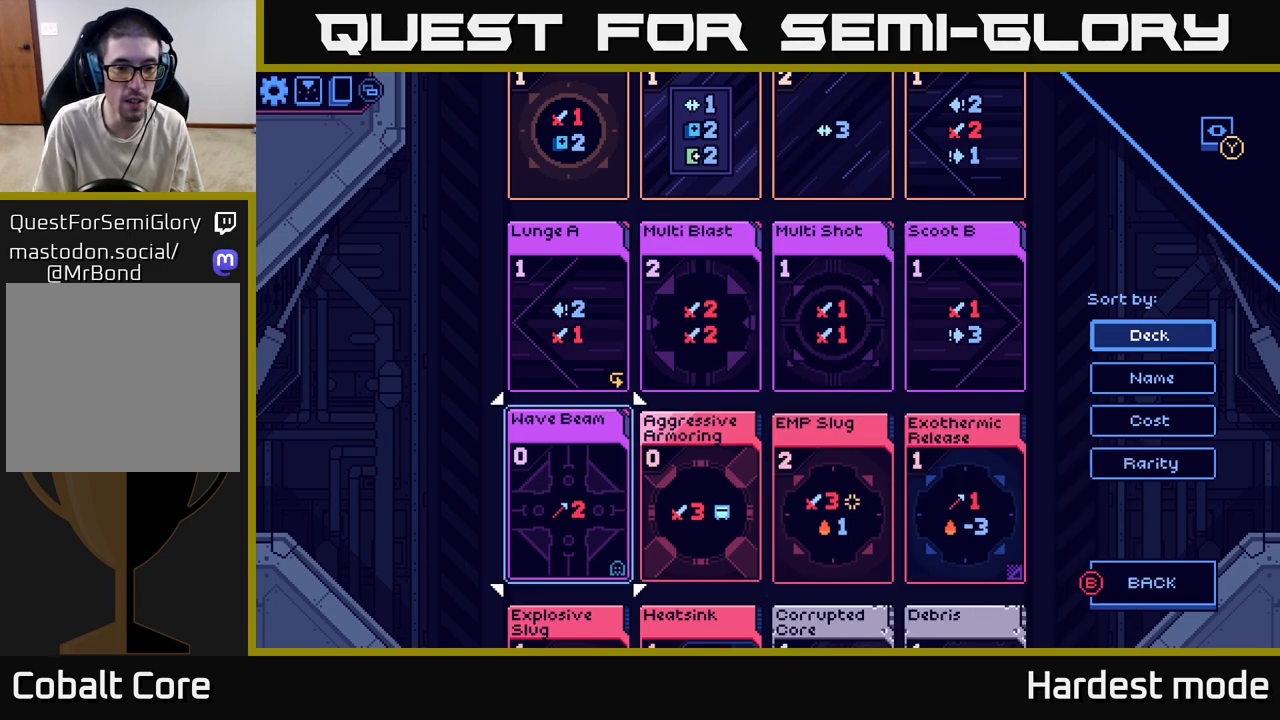
{"buttons": [], "left_stick": "center", "right_stick": "center", "events": [[117, "left_stick", "center"]]}